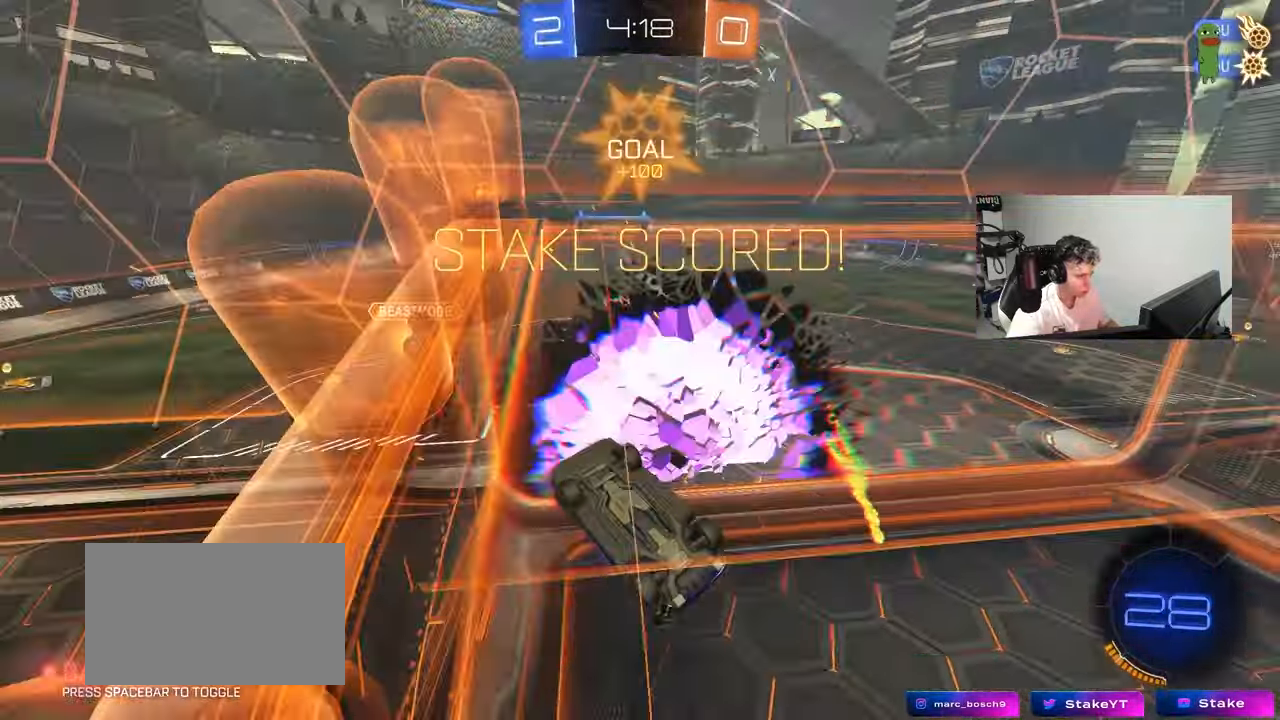
Gameplay with keyboard and mouse; each line is a JSON object with the keys and mouse buttons held at the frame after it. "events" lists presses ("down") and releases ("up") of "1", "2", "3", "4", "5", "a", "alt", "c", "caps_lock", "ctrl", "d", "e", "f", "g", "q", "r", "s", "shift", "space", "t", "tab", "v", "w", "x", "z", "mouse_left", "mouse_wheel" and "mouse_right" between this image and that frame as [ms after this image, input, new state], when the widget could be followed in between. "mouse_left", "mouse_wheel", "mouse_right" = the "left", "wheel", "right" buttons of the "mouse" list. No other keys are recorded. "wheel" means that the mouse wheel is clicked or scrolled. "mouse_move" is the direction in which the mouse moves at that frame (one of eight, or "still"), when it could be read.
{"keys": ["a", "shift", "w"], "mouse": ["left"], "mouse_move": "still", "events": [[33, "a", "up"], [83, "a", "down"], [83, "mouse_left", "down"], [83, "shift", "down"], [83, "w", "up"], [217, "w", "down"]]}
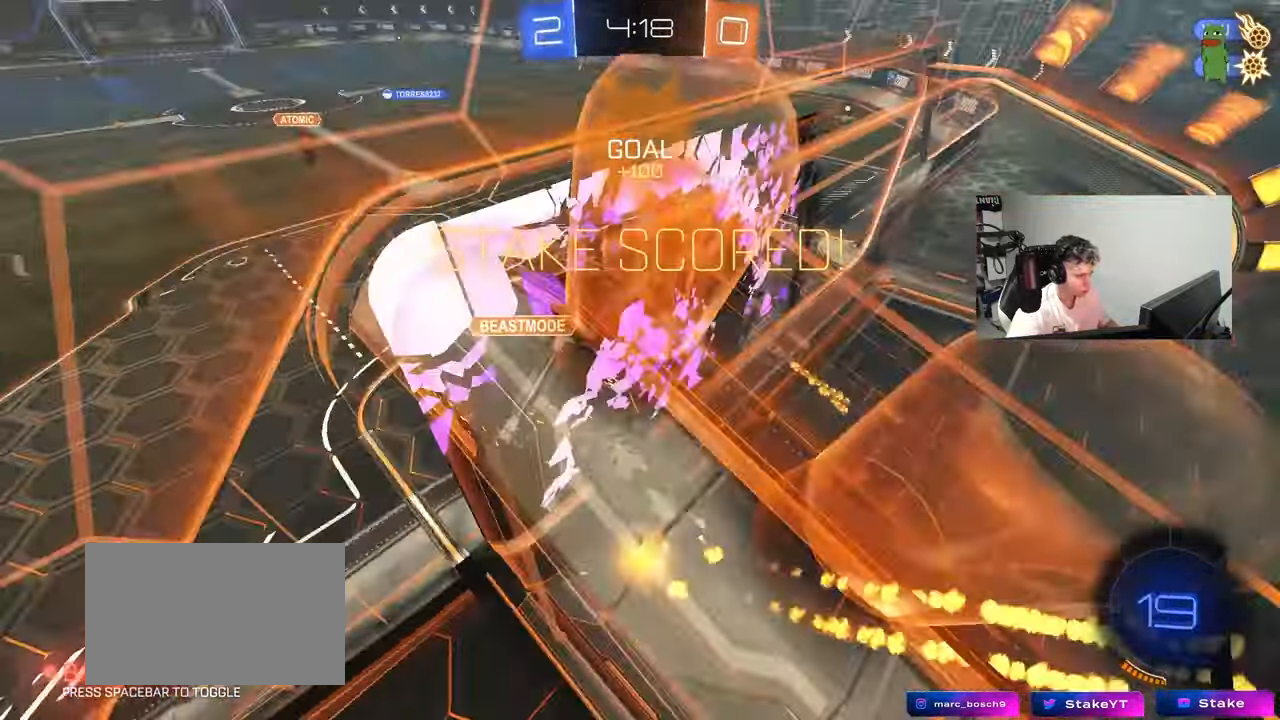
{"keys": ["a", "shift"], "mouse": [], "mouse_move": "still", "events": [[150, "mouse_right", "down"], [233, "w", "up"], [283, "mouse_left", "up"], [333, "mouse_right", "up"]]}
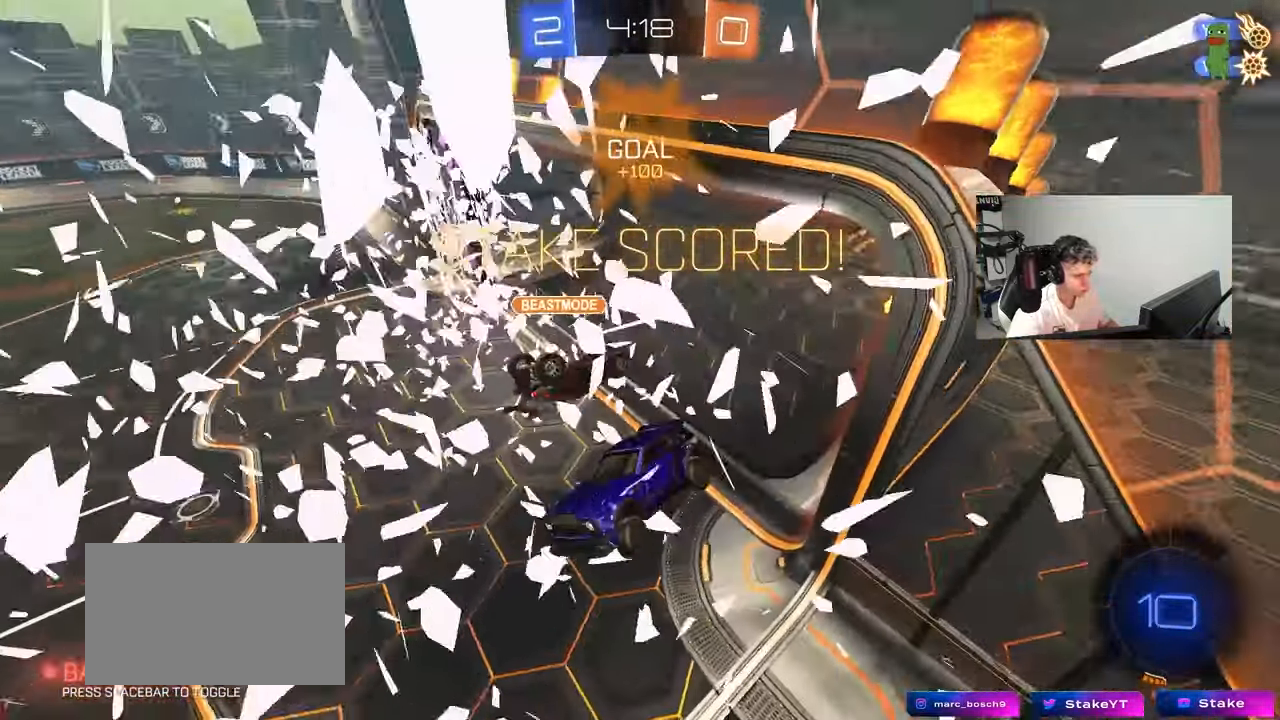
{"keys": ["a", "s"], "mouse": [], "mouse_move": "still", "events": [[67, "a", "up"], [117, "shift", "up"], [167, "d", "down"], [250, "shift", "down"], [400, "shift", "up"], [400, "space", "down"], [433, "d", "up"], [433, "s", "down"], [483, "a", "down"], [483, "space", "up"]]}
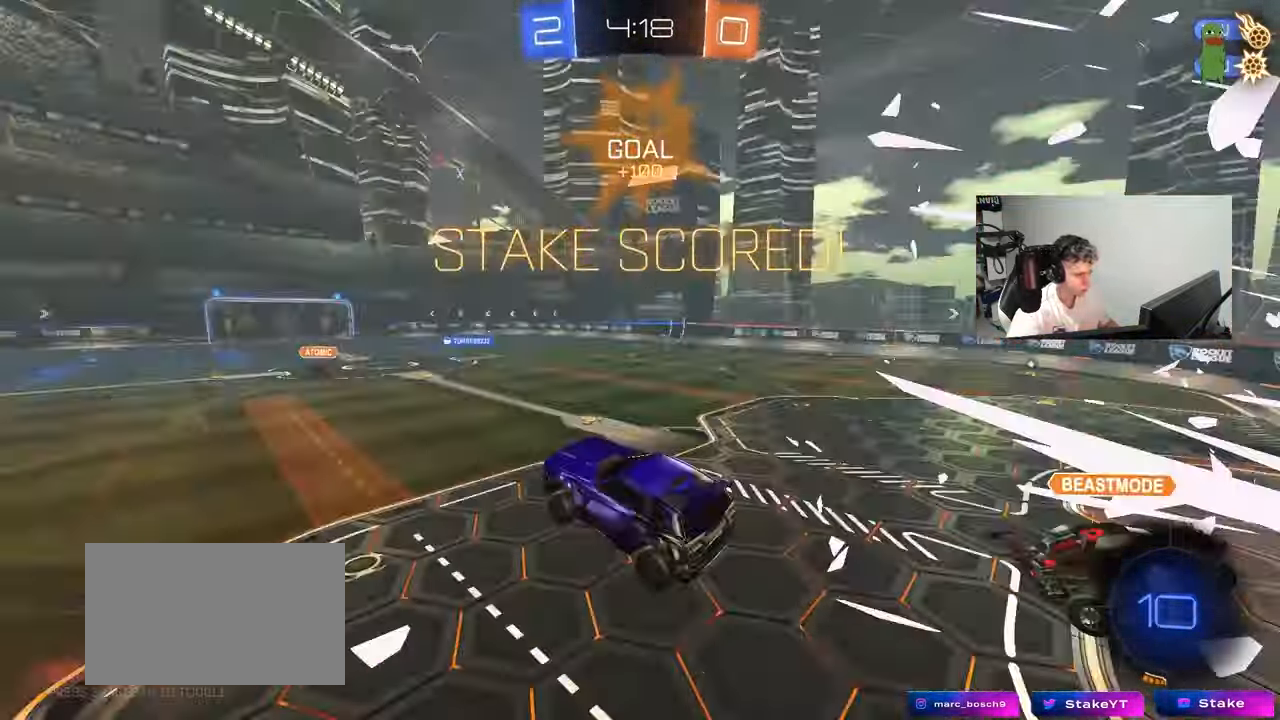
{"keys": ["a", "w"], "mouse": [], "mouse_move": "still", "events": [[83, "a", "up"], [83, "s", "up"], [183, "w", "down"], [317, "mouse_right", "down"], [500, "a", "down"], [500, "mouse_right", "up"]]}
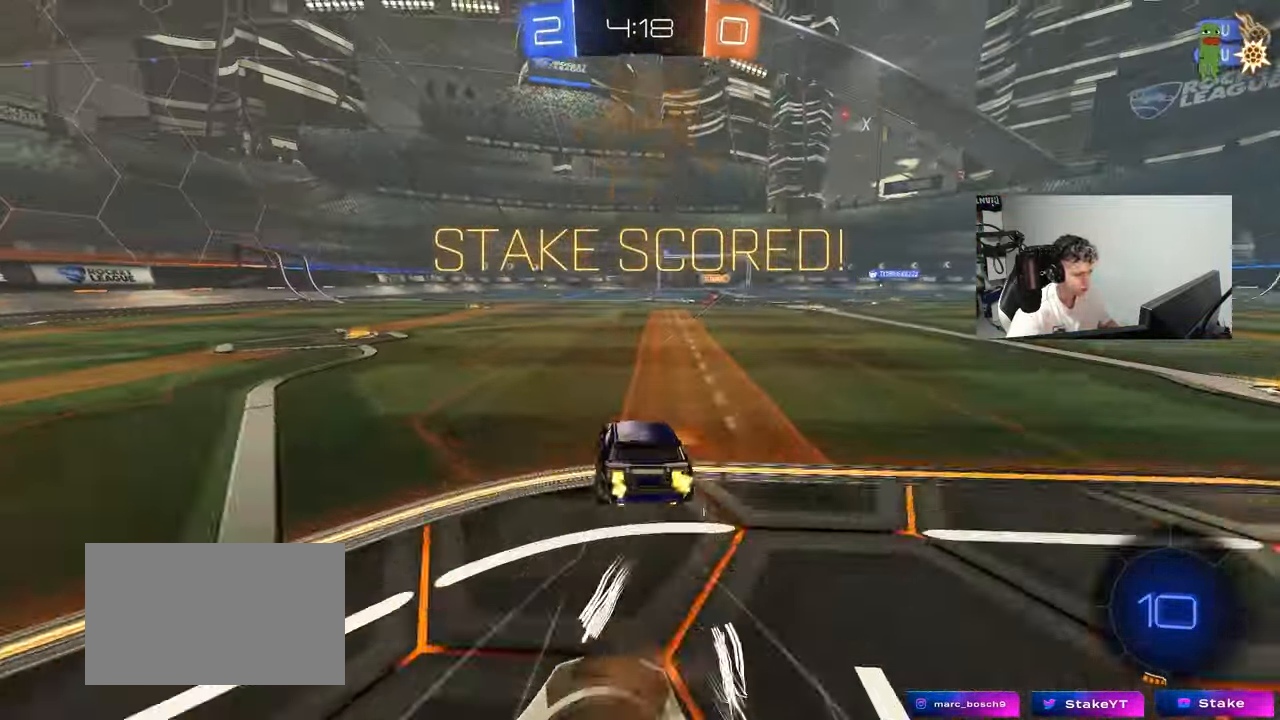
{"keys": ["a", "s", "shift"], "mouse": ["left"], "mouse_move": "still", "events": [[50, "a", "up"], [150, "mouse_left", "down"], [150, "mouse_right", "down"], [150, "shift", "down"], [200, "a", "down"], [233, "mouse_right", "up"], [283, "mouse_right", "down"], [333, "s", "down"], [333, "w", "up"], [467, "mouse_right", "up"]]}
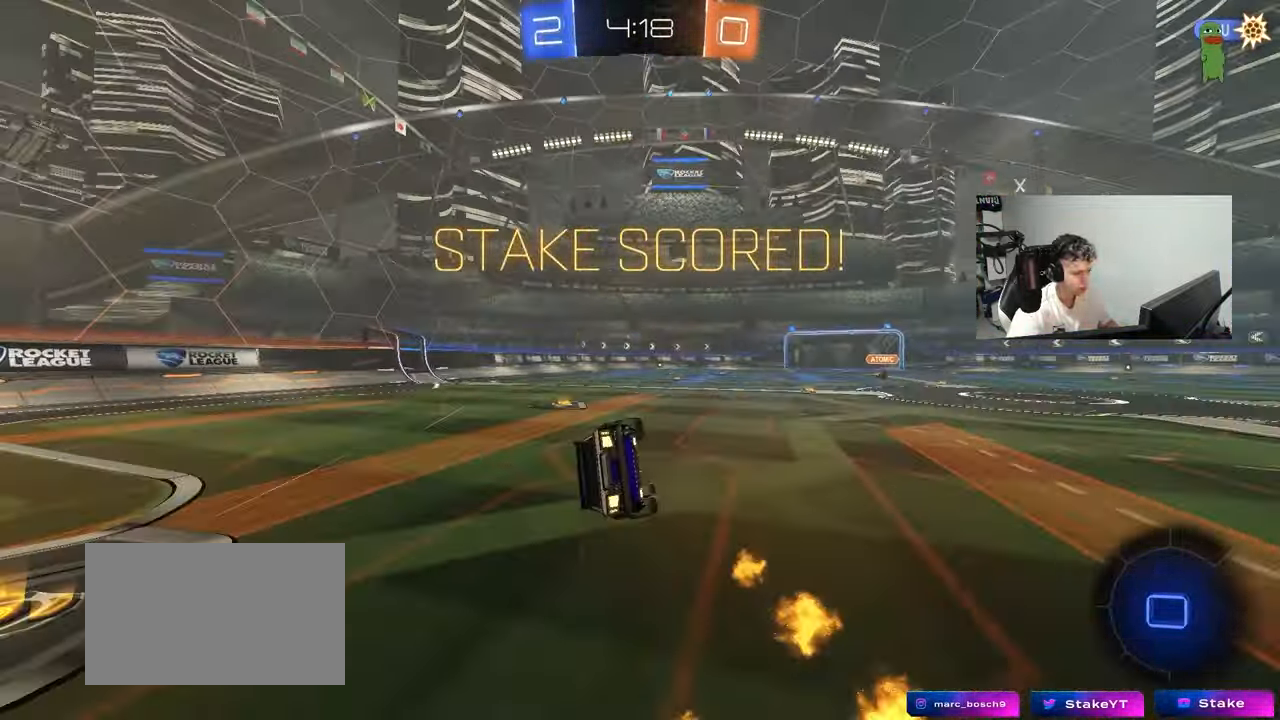
{"keys": ["shift"], "mouse": [], "mouse_move": "still", "events": [[17, "mouse_left", "up"], [167, "s", "up"], [300, "s", "down"], [483, "a", "up"], [483, "s", "up"]]}
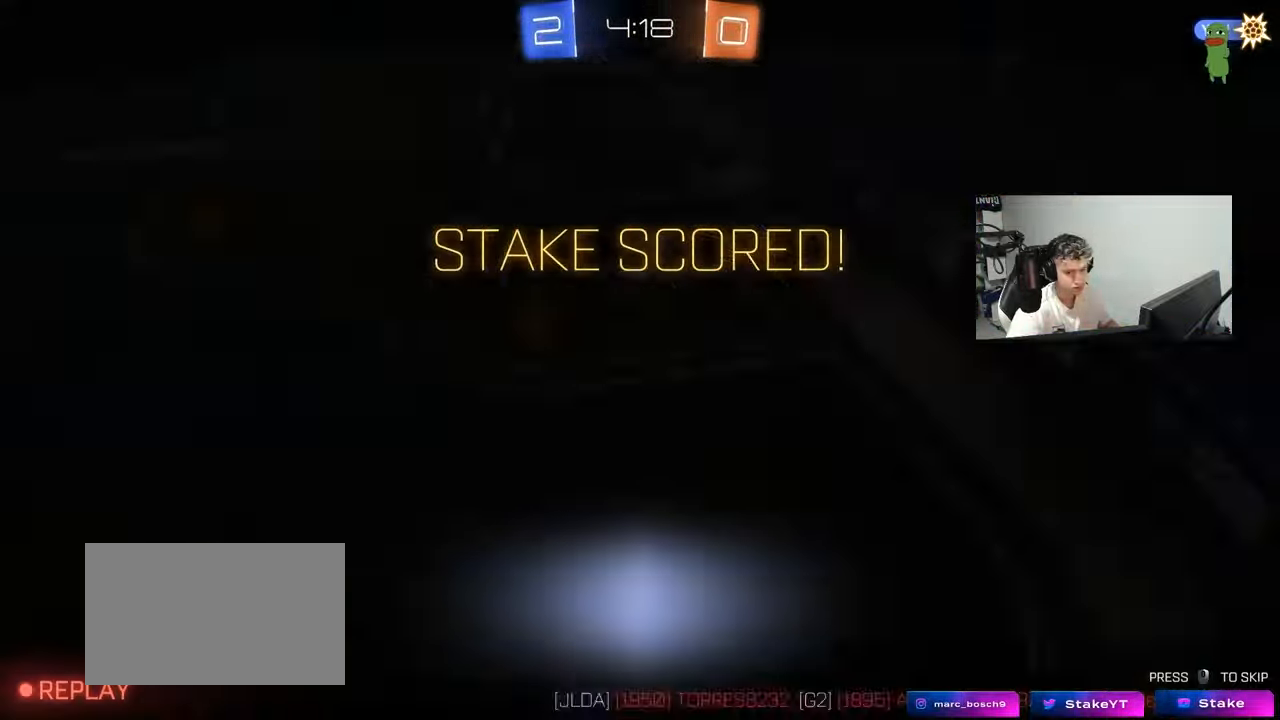
{"keys": [], "mouse": [], "mouse_move": "still", "events": [[33, "shift", "up"]]}
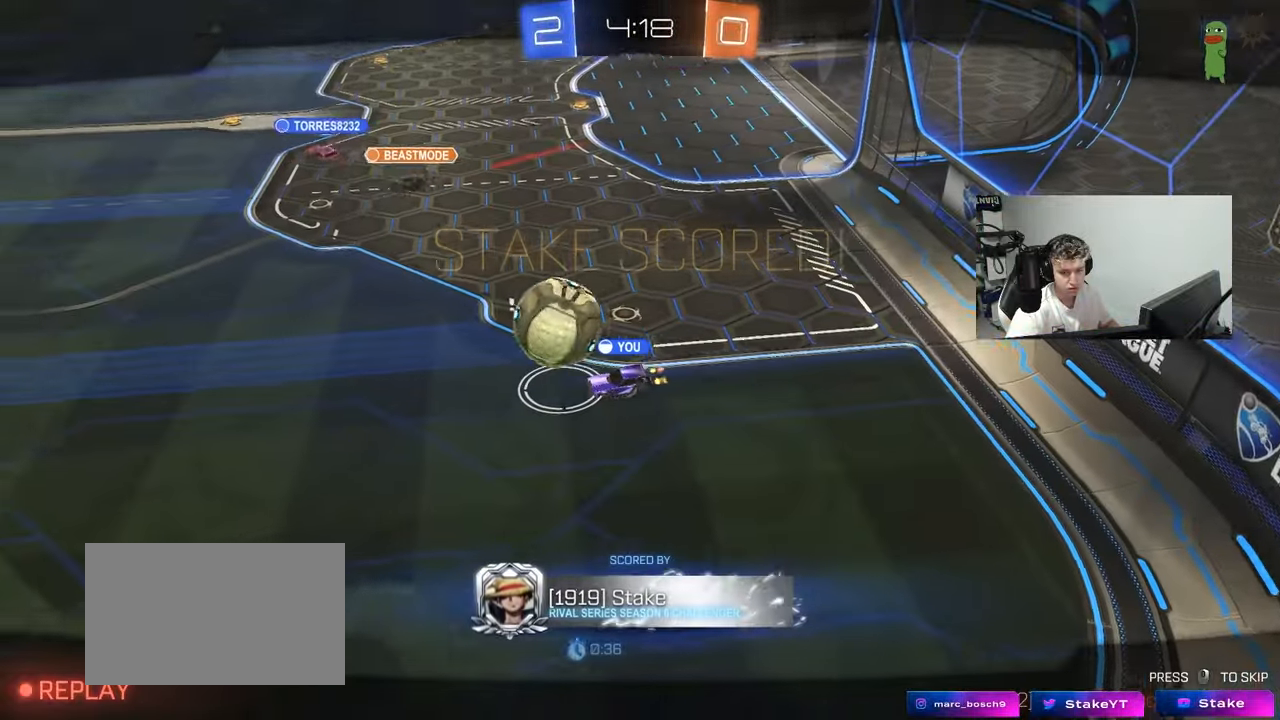
{"keys": [], "mouse": [], "mouse_move": "still", "events": []}
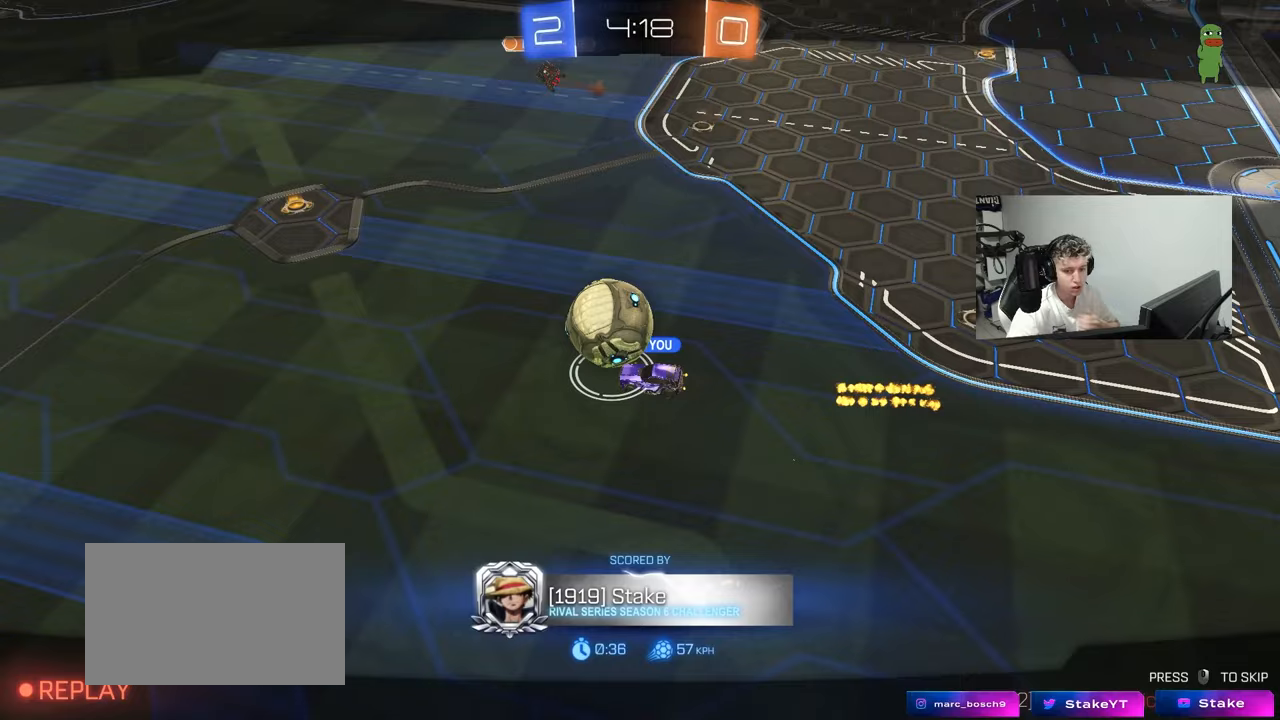
{"keys": [], "mouse": [], "mouse_move": "still", "events": []}
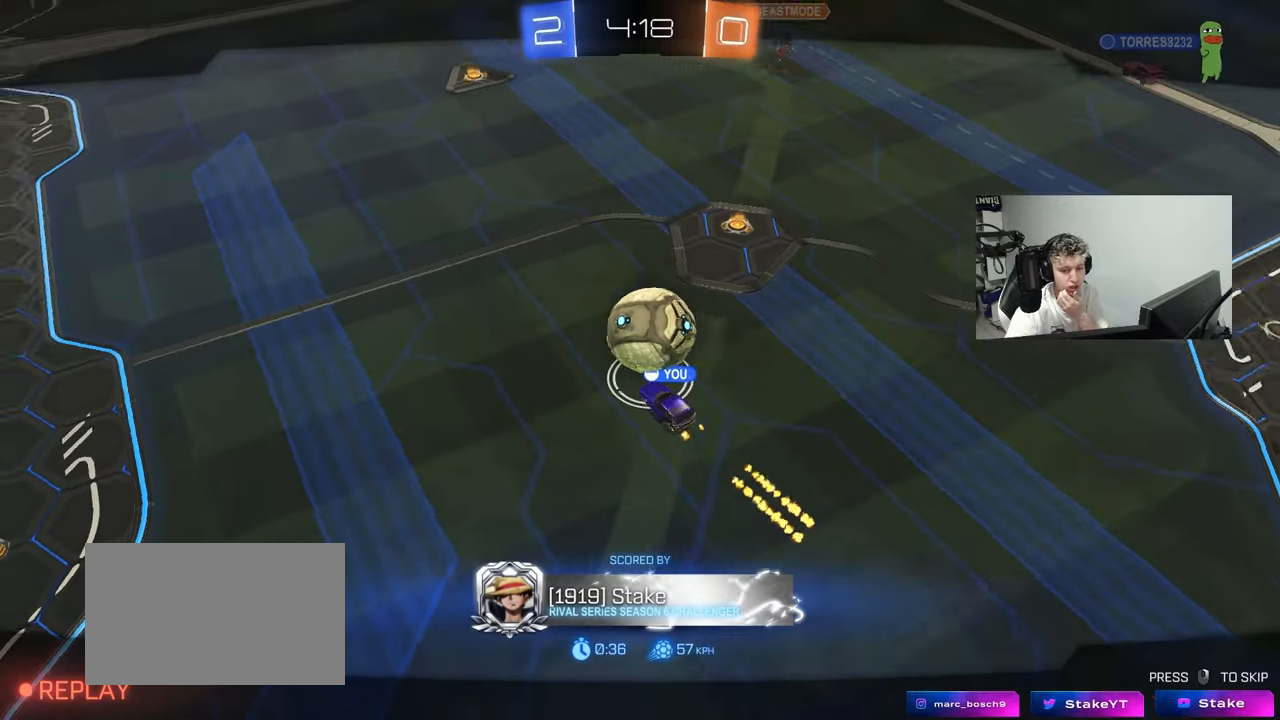
{"keys": [], "mouse": ["right"], "mouse_move": "still", "events": [[217, "mouse_right", "down"], [450, "mouse_right", "up"], [500, "mouse_right", "down"]]}
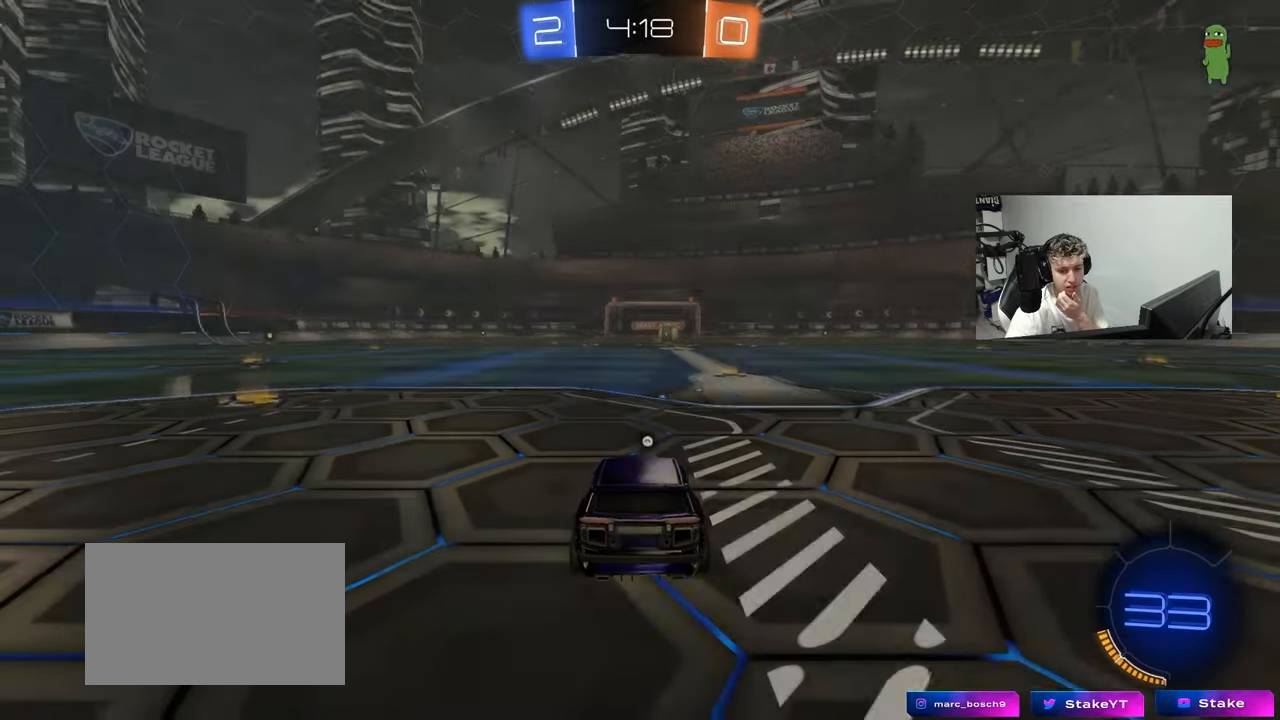
{"keys": [], "mouse": ["right"], "mouse_move": "still", "events": [[233, "mouse_right", "up"], [283, "mouse_right", "down"]]}
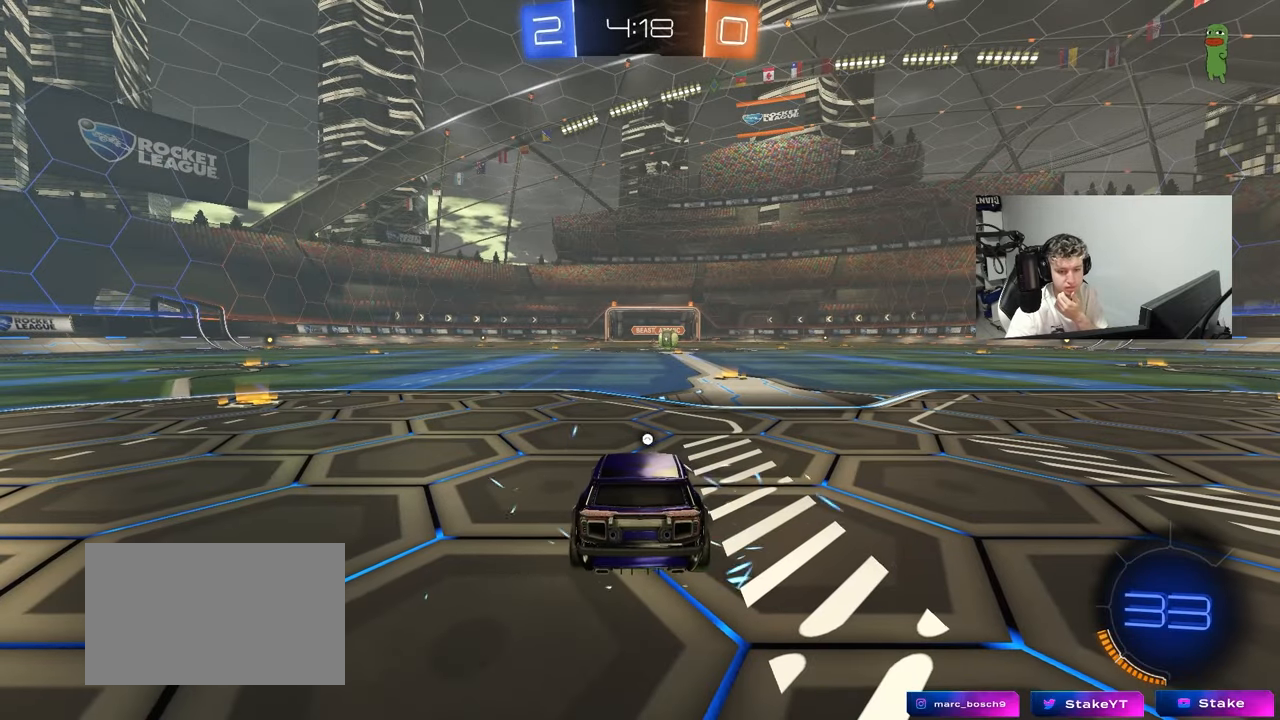
{"keys": [], "mouse": [], "mouse_move": "still", "events": [[17, "mouse_right", "up"]]}
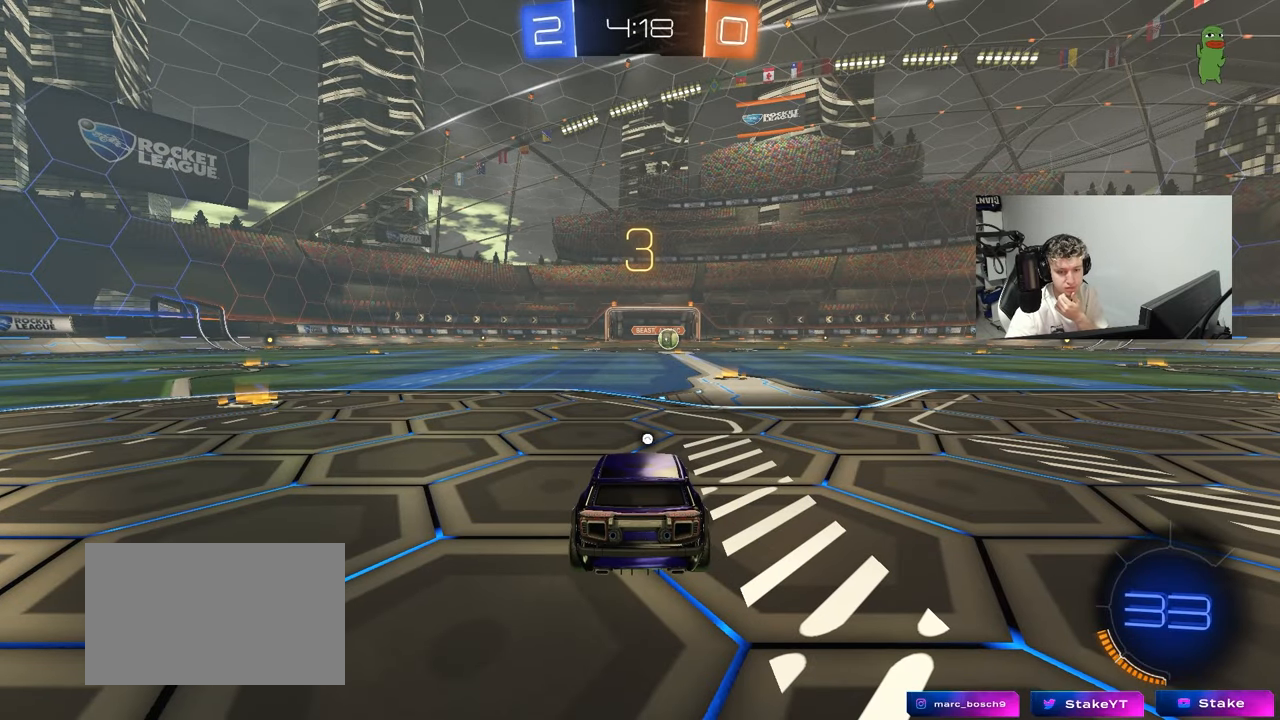
{"keys": [], "mouse": [], "mouse_move": "still", "events": [[317, "mouse_wheel", "down"], [500, "mouse_wheel", "up"]]}
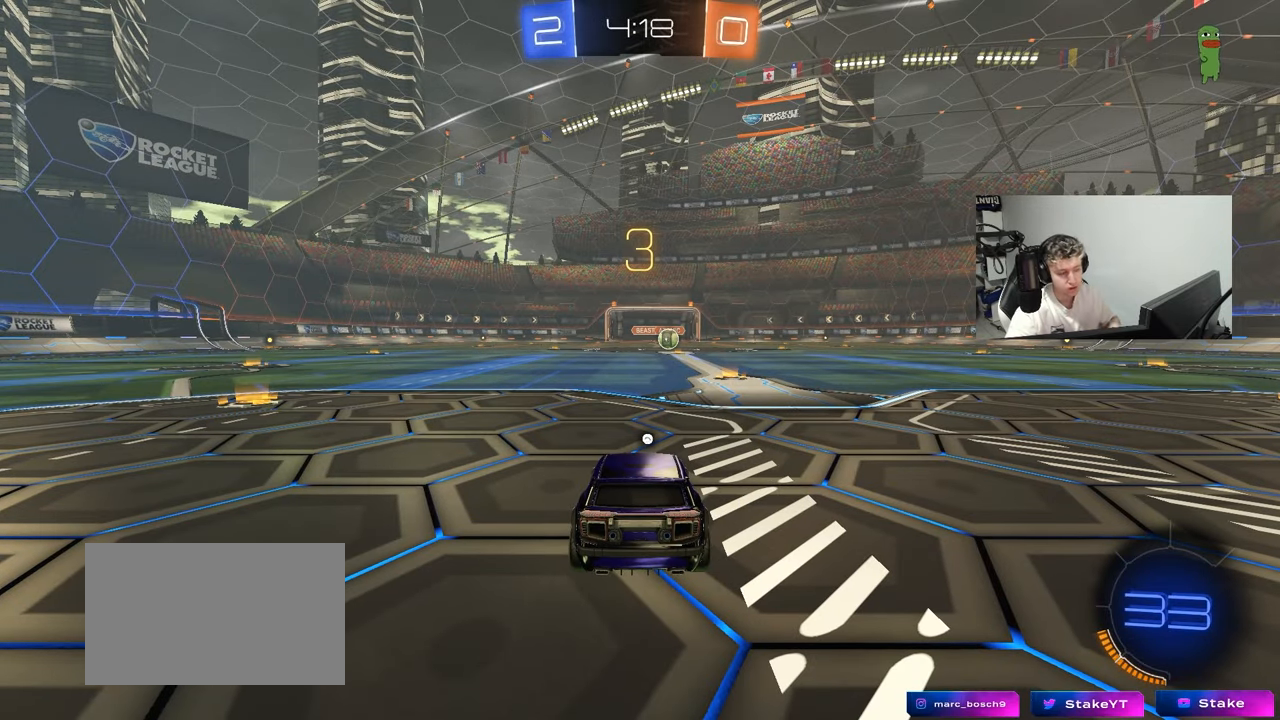
{"keys": ["tab"], "mouse": [], "mouse_move": "up-right", "events": [[333, "mouse_wheel", "down"], [417, "tab", "down"], [467, "mouse_wheel", "up"]]}
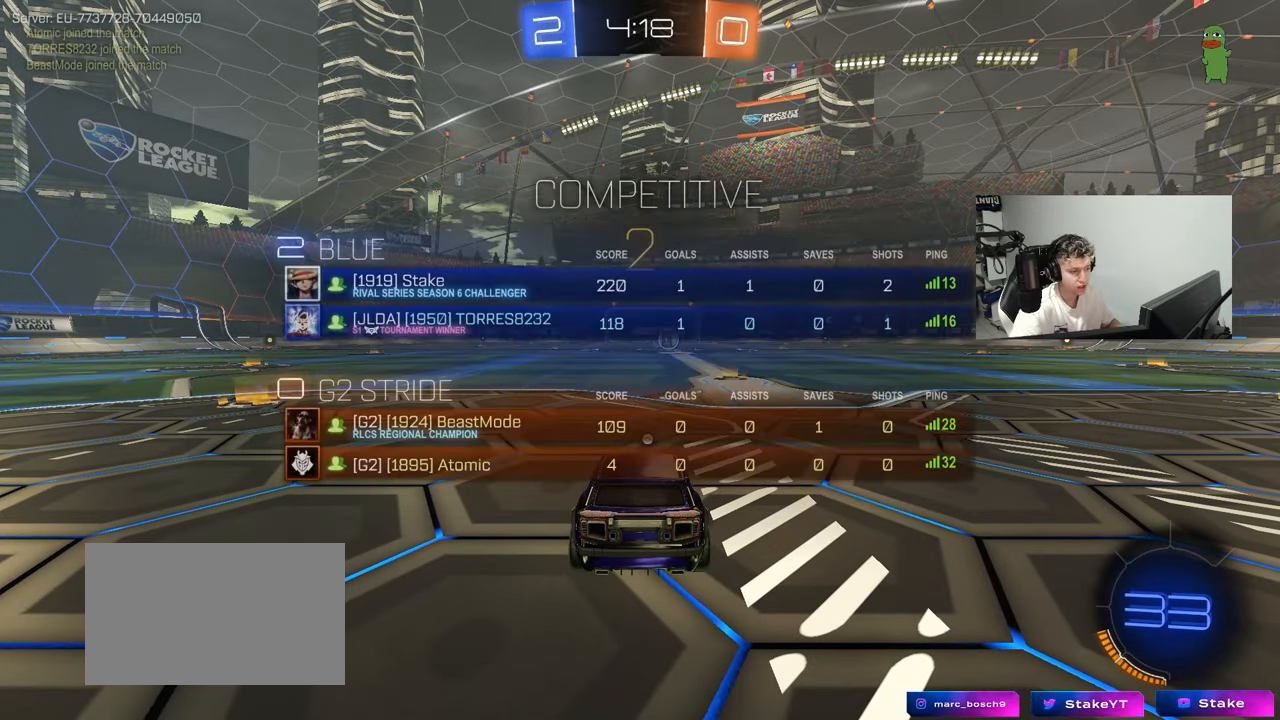
{"keys": ["w"], "mouse": ["left"], "mouse_move": "right", "events": [[67, "mouse_left", "down"], [167, "w", "down"], [250, "tab", "up"]]}
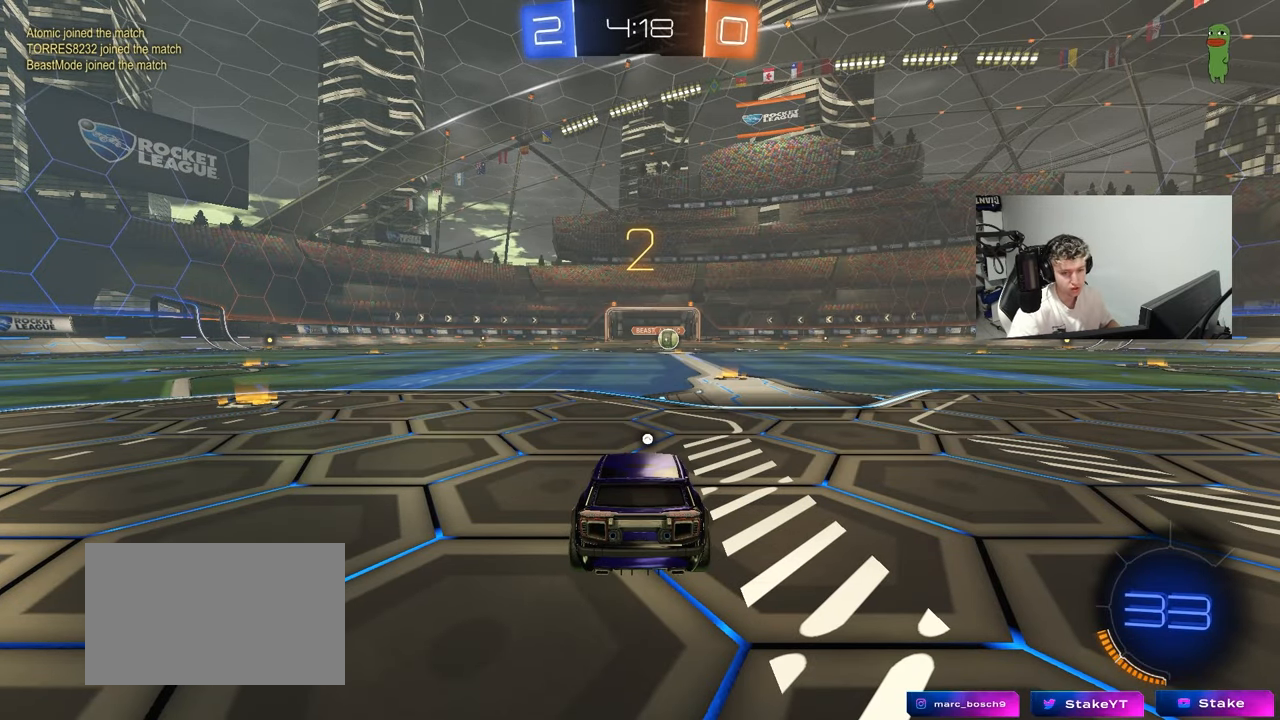
{"keys": ["w"], "mouse": ["left"], "mouse_move": "right", "events": []}
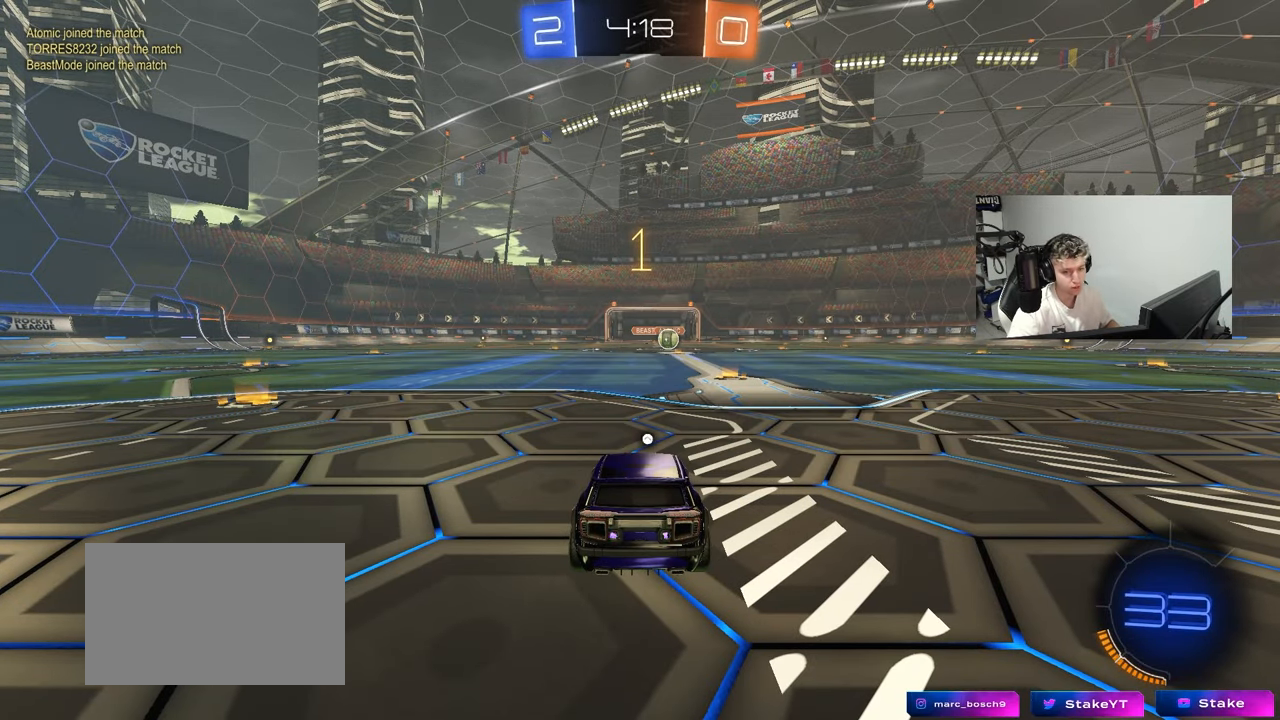
{"keys": ["w"], "mouse": ["left"], "mouse_move": "right", "events": []}
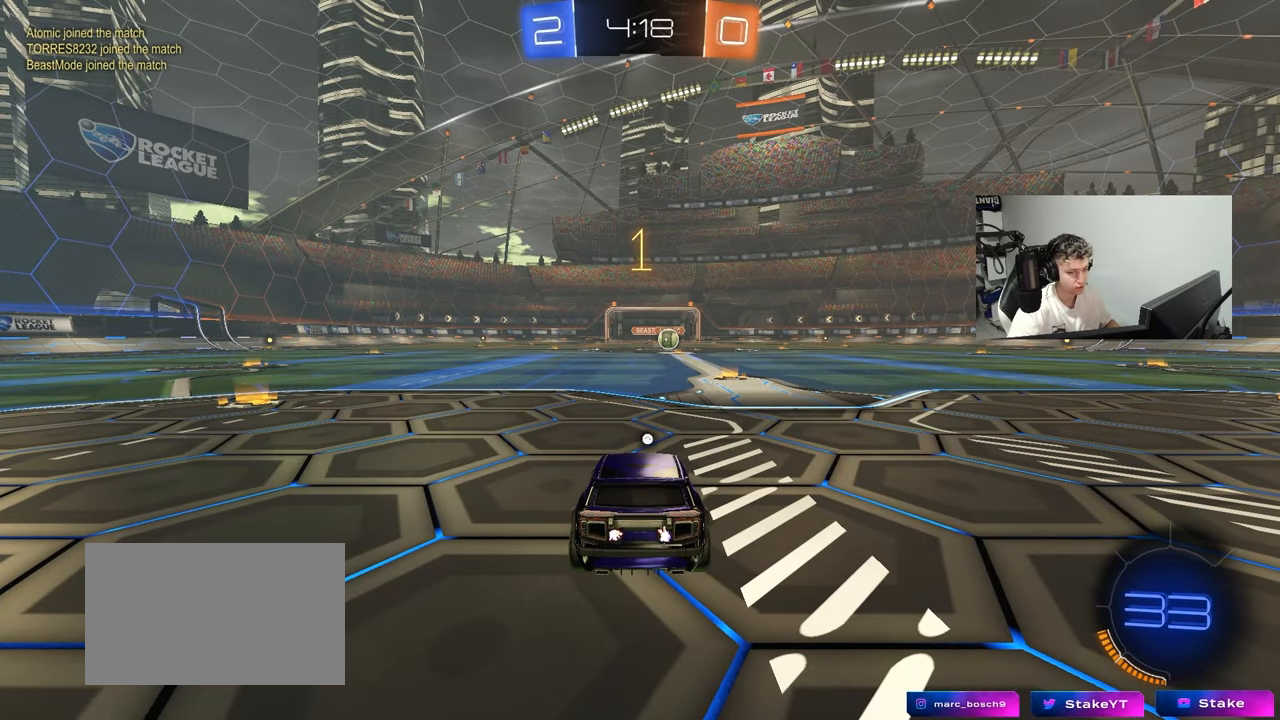
{"keys": ["w"], "mouse": ["left"], "mouse_move": "still", "events": [[200, "d", "down"], [400, "d", "up"]]}
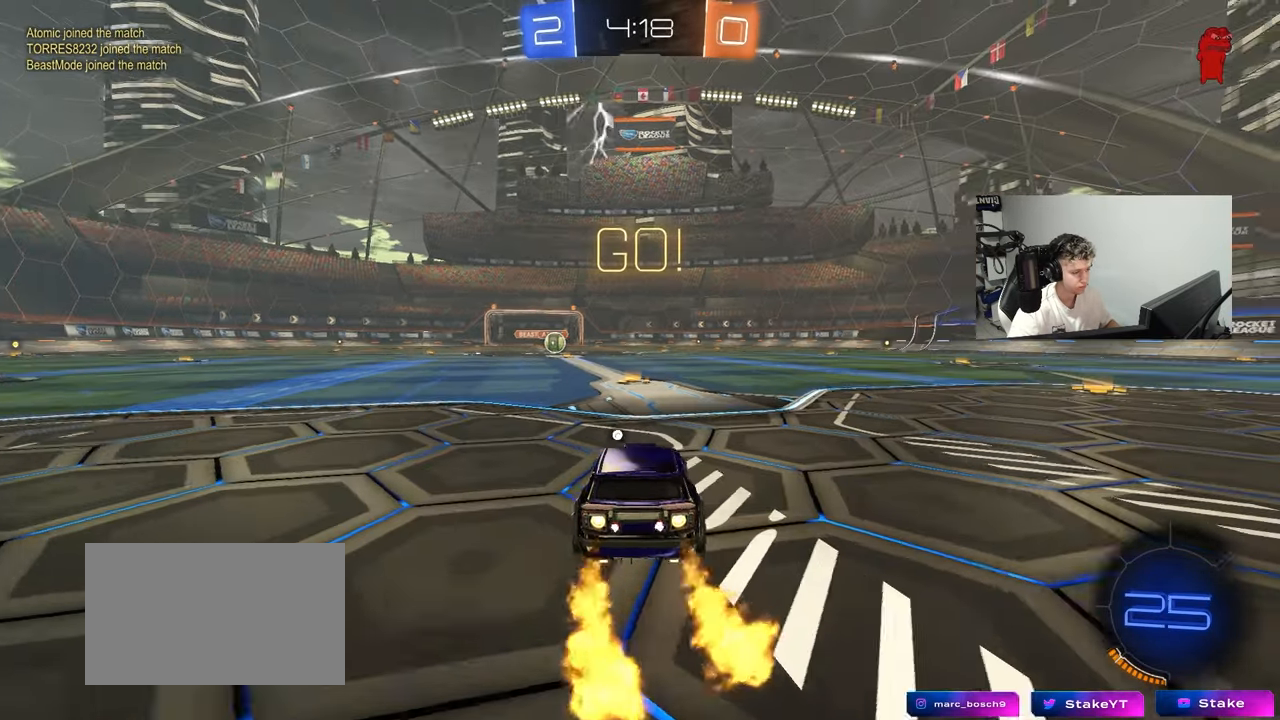
{"keys": ["a", "s", "shift"], "mouse": ["left"], "mouse_move": "right", "events": [[183, "mouse_right", "down"], [183, "space", "down"], [267, "a", "down"], [267, "shift", "down"], [267, "space", "up"], [367, "s", "down"], [367, "w", "up"], [417, "mouse_right", "up"]]}
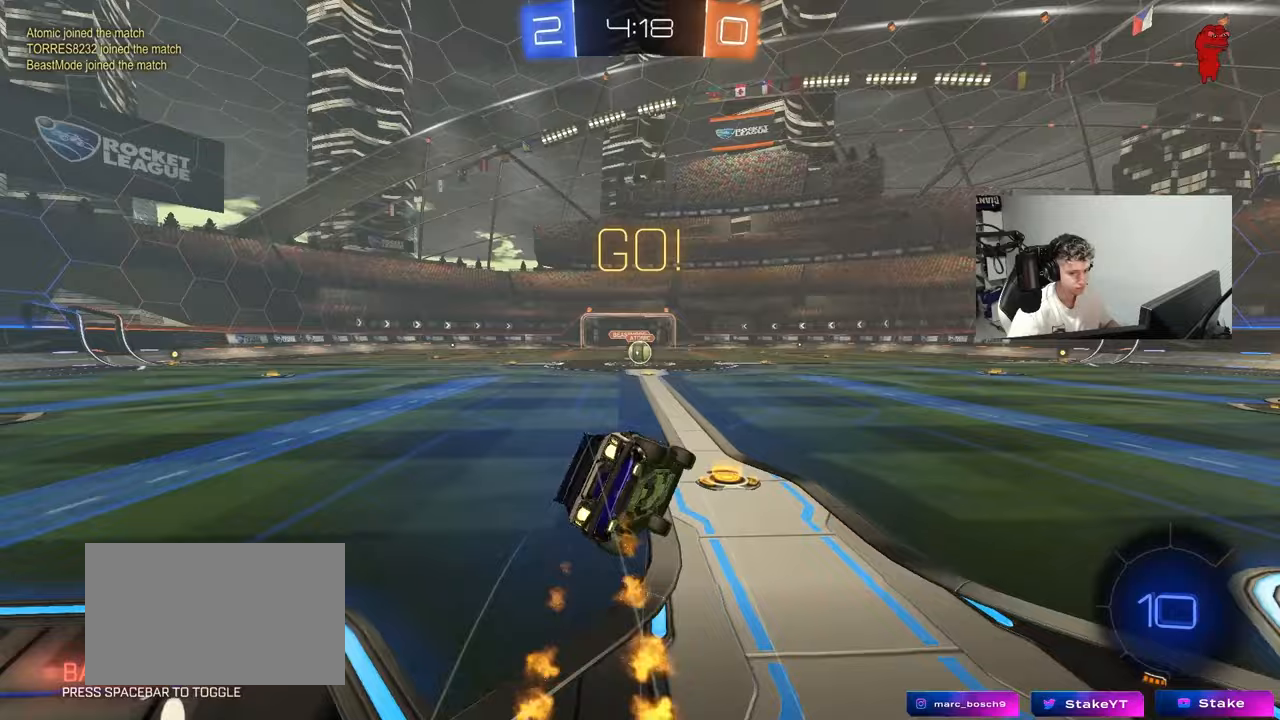
{"keys": ["a", "s", "shift"], "mouse": ["left"], "mouse_move": "still", "events": [[283, "s", "up"], [383, "s", "down"]]}
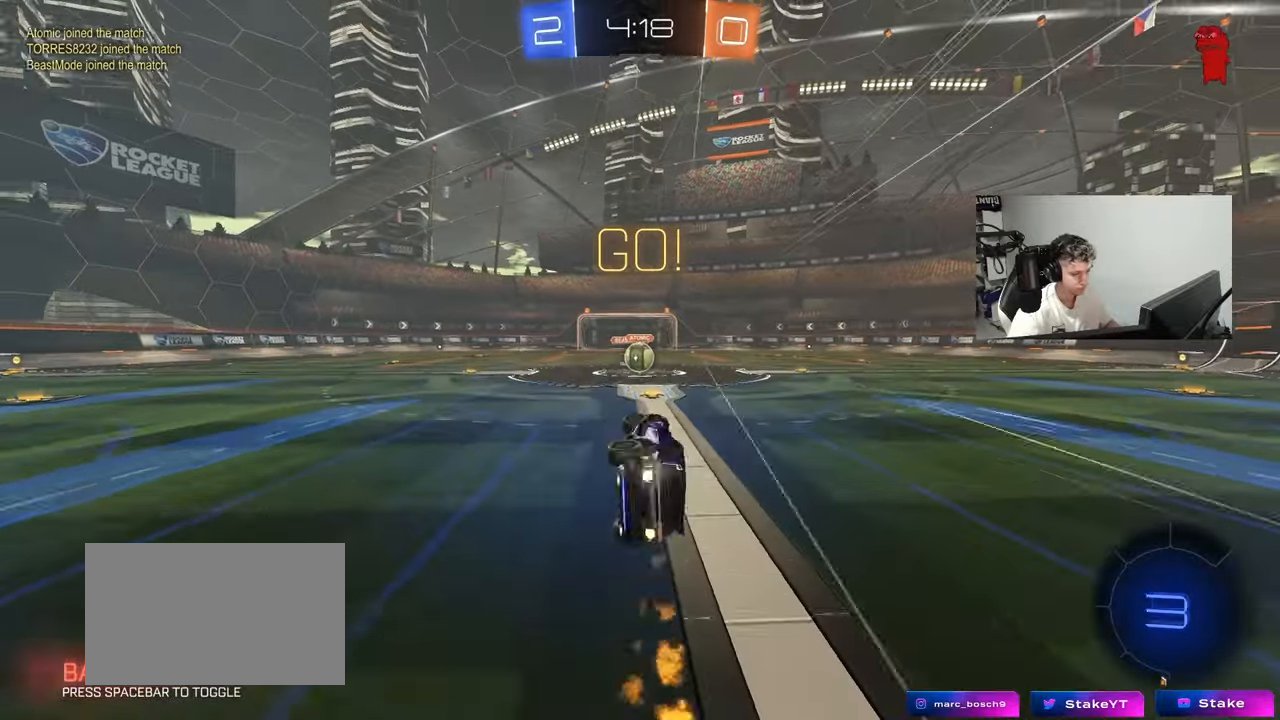
{"keys": ["a", "w"], "mouse": [], "mouse_move": "still", "events": [[117, "shift", "up"], [167, "a", "up"], [167, "mouse_left", "up"], [167, "s", "up"], [400, "w", "down"], [483, "a", "down"]]}
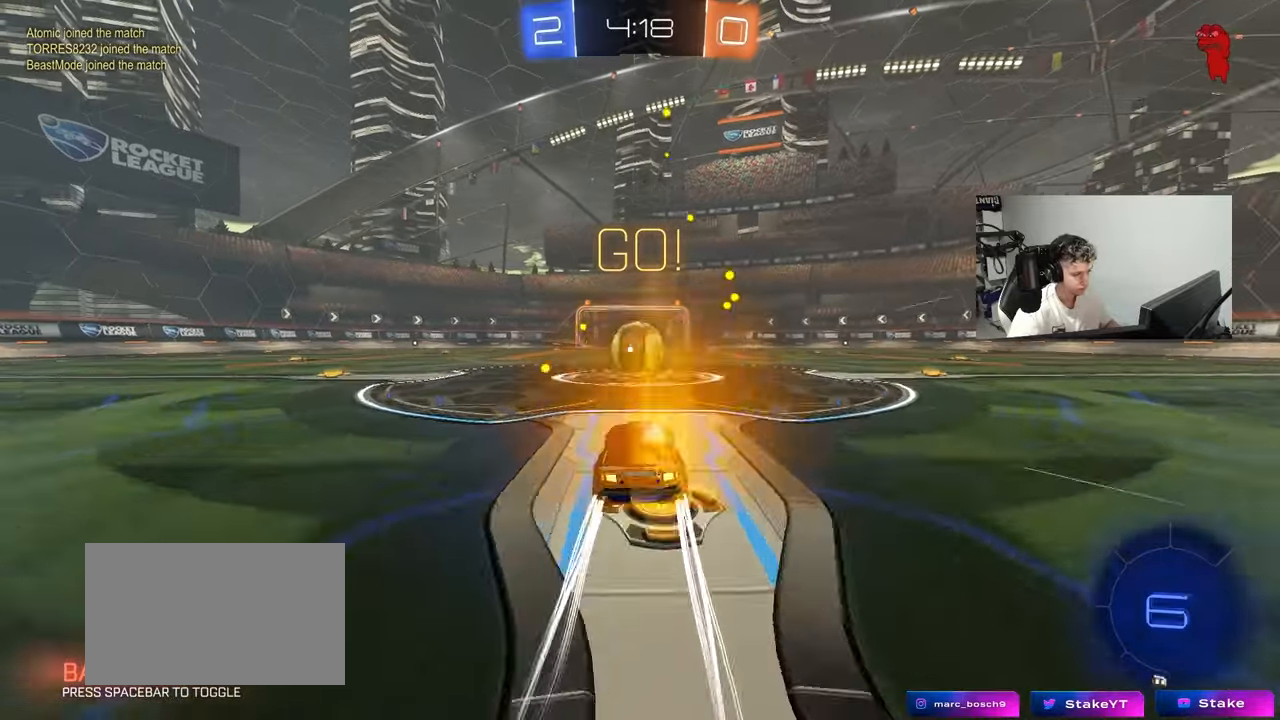
{"keys": ["d", "s", "shift"], "mouse": ["right"], "mouse_move": "down-left", "events": [[33, "a", "up"], [33, "w", "up"], [133, "d", "down"], [133, "mouse_right", "down"], [167, "d", "up"], [167, "mouse_right", "up"], [317, "d", "down"], [317, "shift", "down"], [317, "w", "down"], [367, "mouse_right", "down"], [450, "s", "down"], [450, "w", "up"]]}
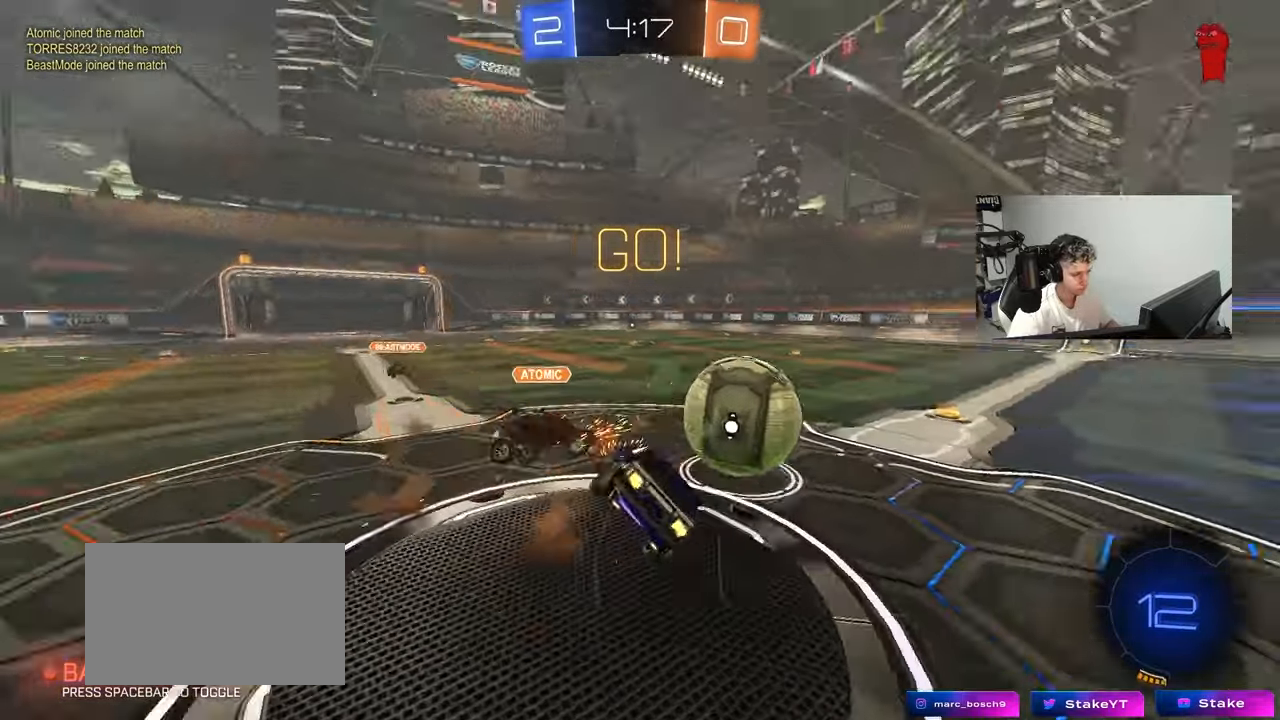
{"keys": ["d", "s", "shift"], "mouse": [], "mouse_move": "still", "events": [[150, "mouse_right", "up"], [383, "s", "up"], [467, "s", "down"]]}
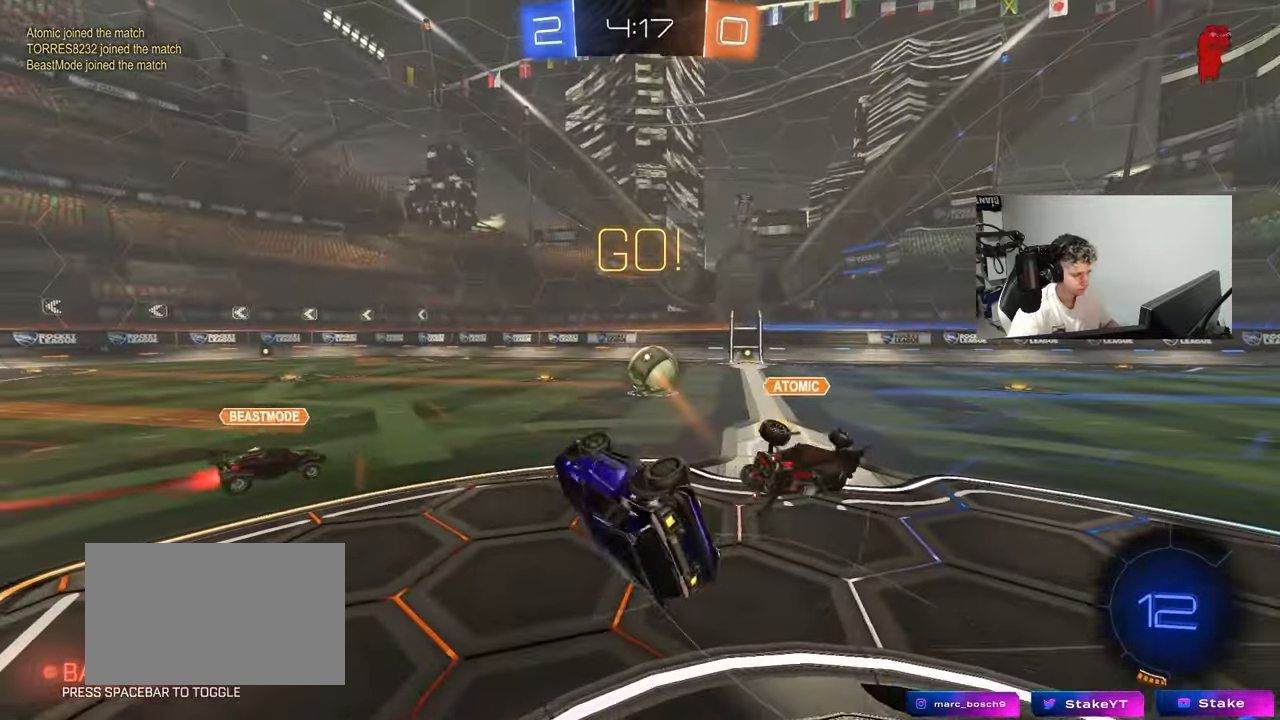
{"keys": ["a", "w"], "mouse": [], "mouse_move": "still", "events": [[167, "a", "down"], [167, "d", "up"], [167, "shift", "up"], [250, "s", "up"], [300, "a", "up"], [400, "a", "down"], [400, "w", "down"]]}
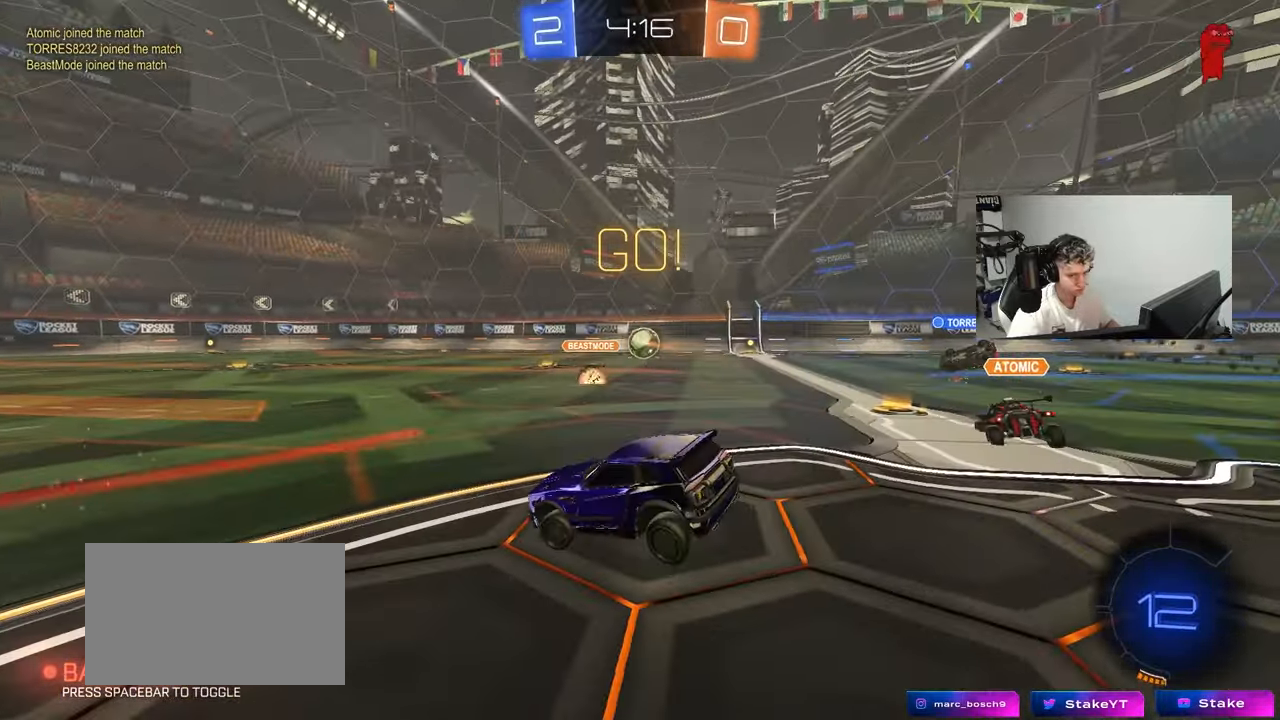
{"keys": ["a", "w"], "mouse": [], "mouse_move": "still", "events": []}
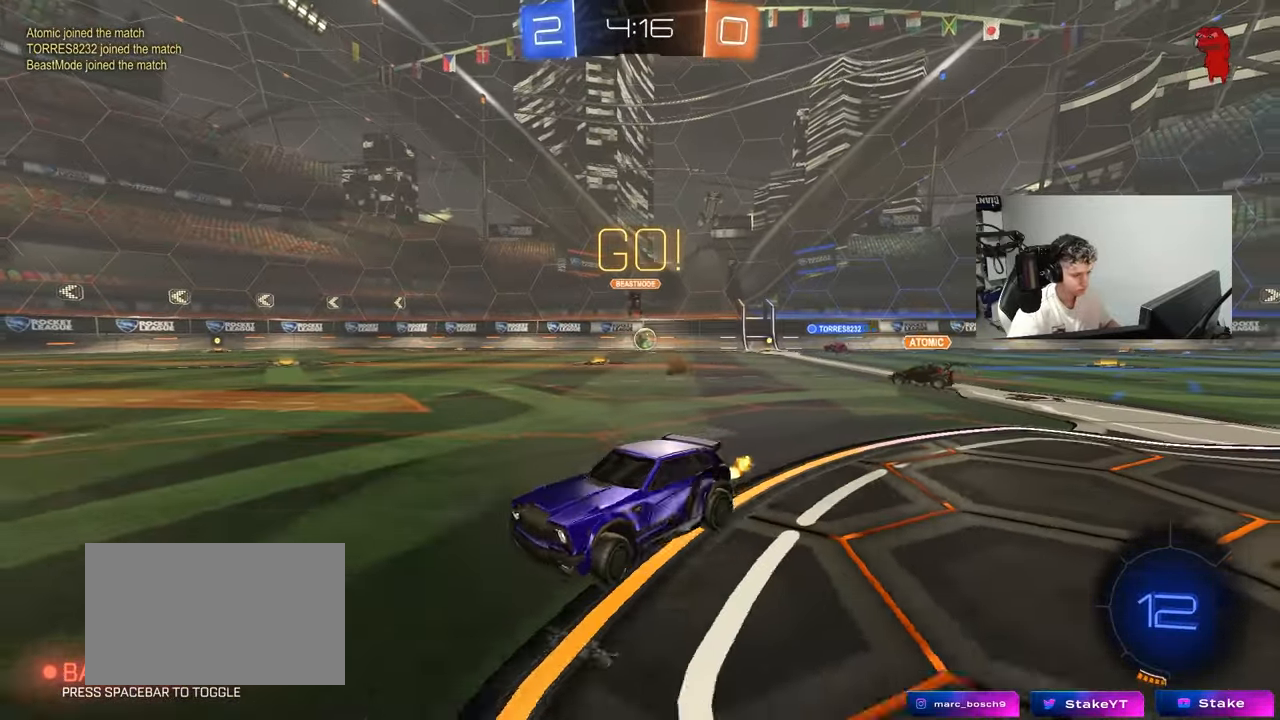
{"keys": ["a", "w"], "mouse": [], "mouse_move": "still", "events": [[100, "a", "up"], [467, "a", "down"]]}
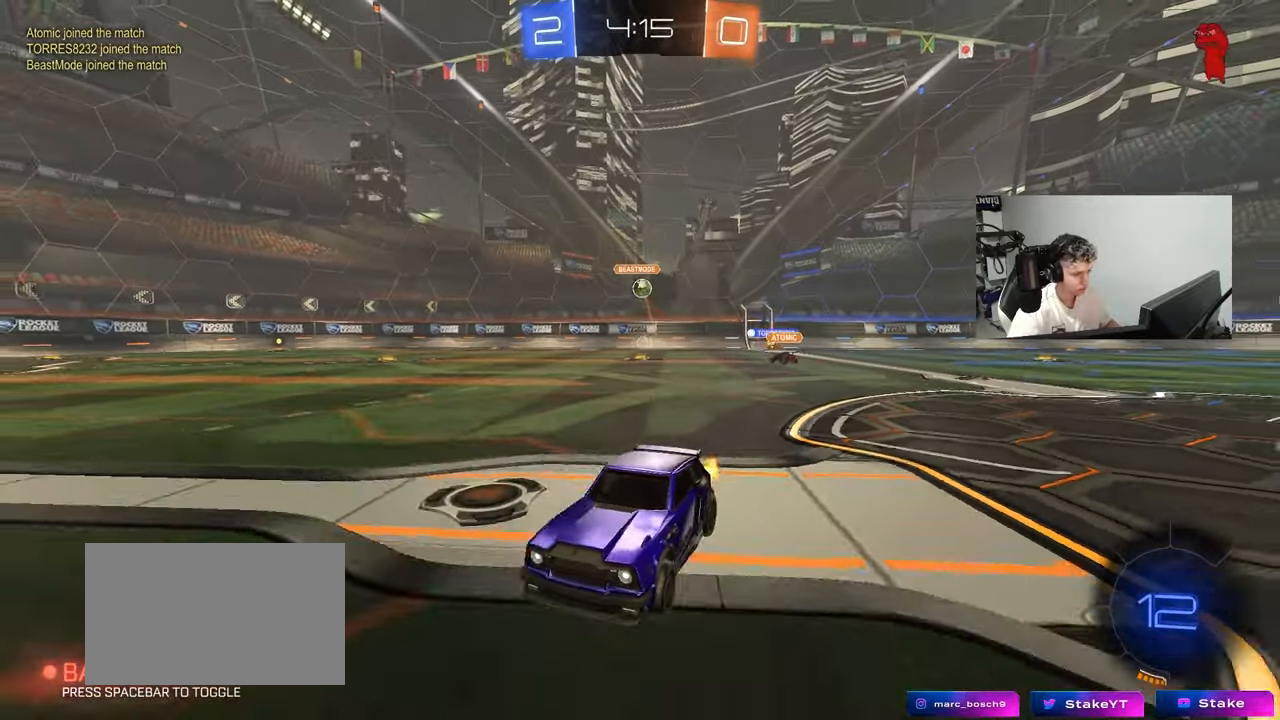
{"keys": ["a", "shift", "w"], "mouse": ["left"], "mouse_move": "still", "events": [[250, "a", "up"], [350, "d", "down"], [350, "mouse_left", "down"], [400, "mouse_right", "down"], [450, "a", "down"], [450, "d", "up"], [450, "mouse_right", "up"], [450, "shift", "down"]]}
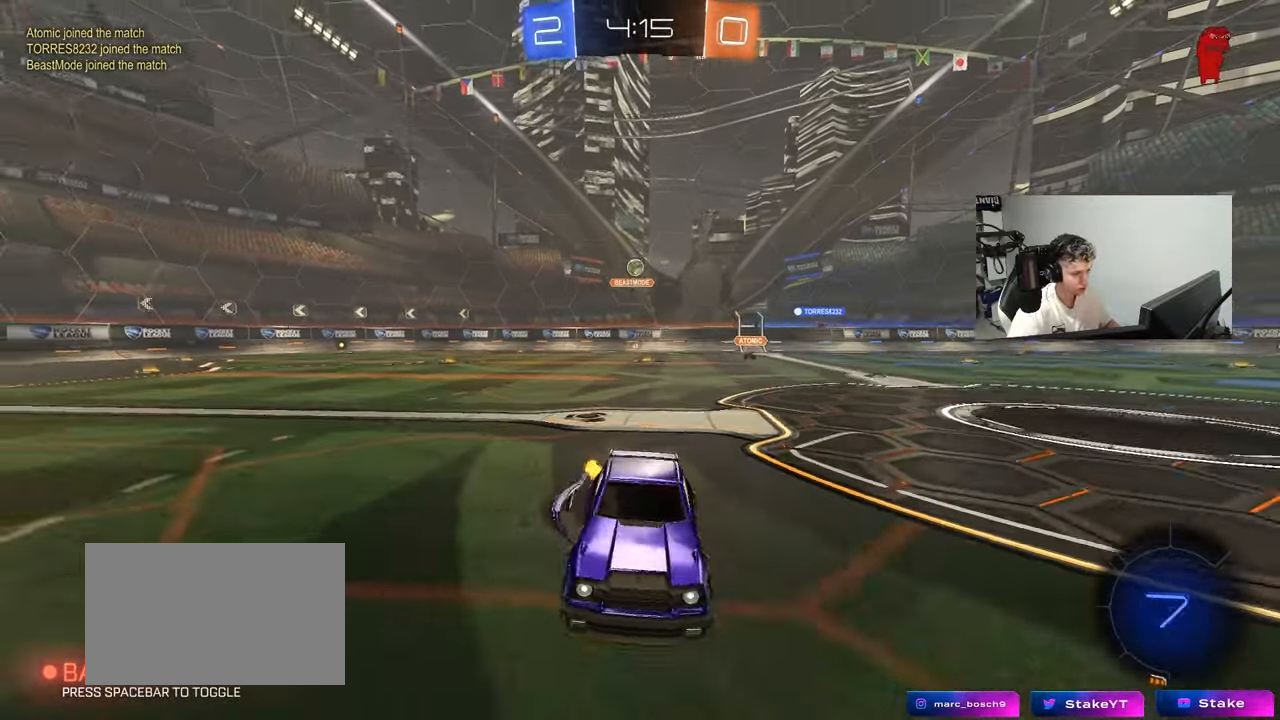
{"keys": ["a", "shift"], "mouse": [], "mouse_move": "still", "events": [[33, "mouse_right", "down"], [83, "s", "down"], [83, "w", "up"], [133, "space", "down"], [267, "mouse_right", "up"], [267, "space", "up"], [300, "mouse_left", "up"], [417, "s", "up"]]}
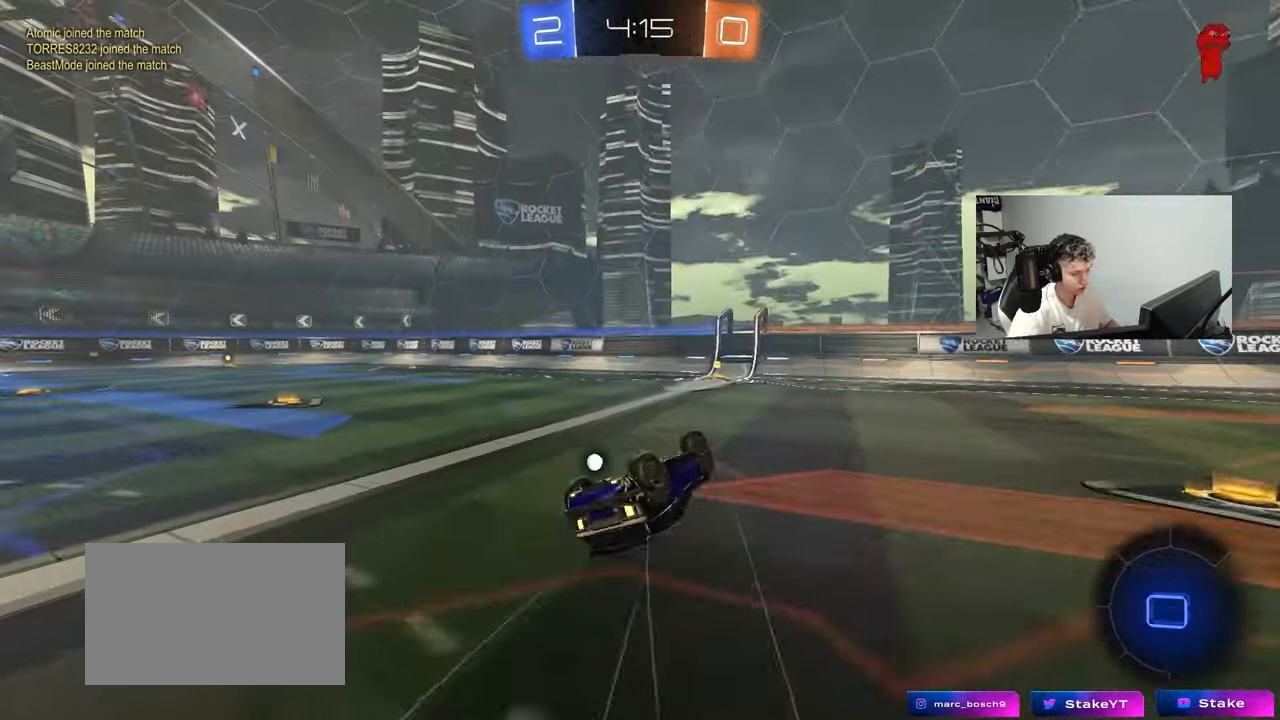
{"keys": ["w"], "mouse": [], "mouse_move": "still", "events": [[50, "s", "down"], [233, "s", "up"], [283, "a", "up"], [283, "shift", "up"], [333, "d", "down"], [433, "d", "up"], [467, "w", "down"]]}
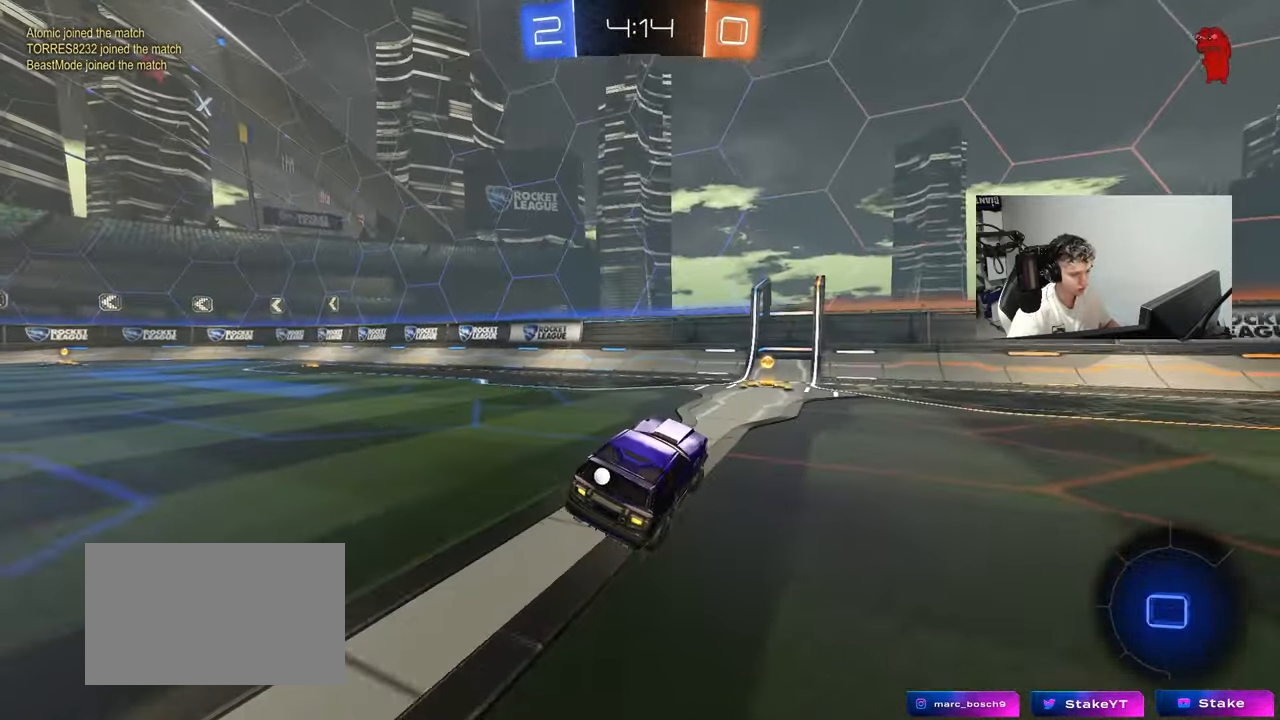
{"keys": ["a", "w"], "mouse": ["left"], "mouse_move": "still", "events": [[17, "d", "down"], [167, "space", "down"], [200, "d", "up"], [200, "mouse_left", "down"], [250, "a", "down"], [250, "mouse_left", "up"], [250, "shift", "down"], [250, "space", "up"], [350, "mouse_left", "down"], [400, "shift", "up"]]}
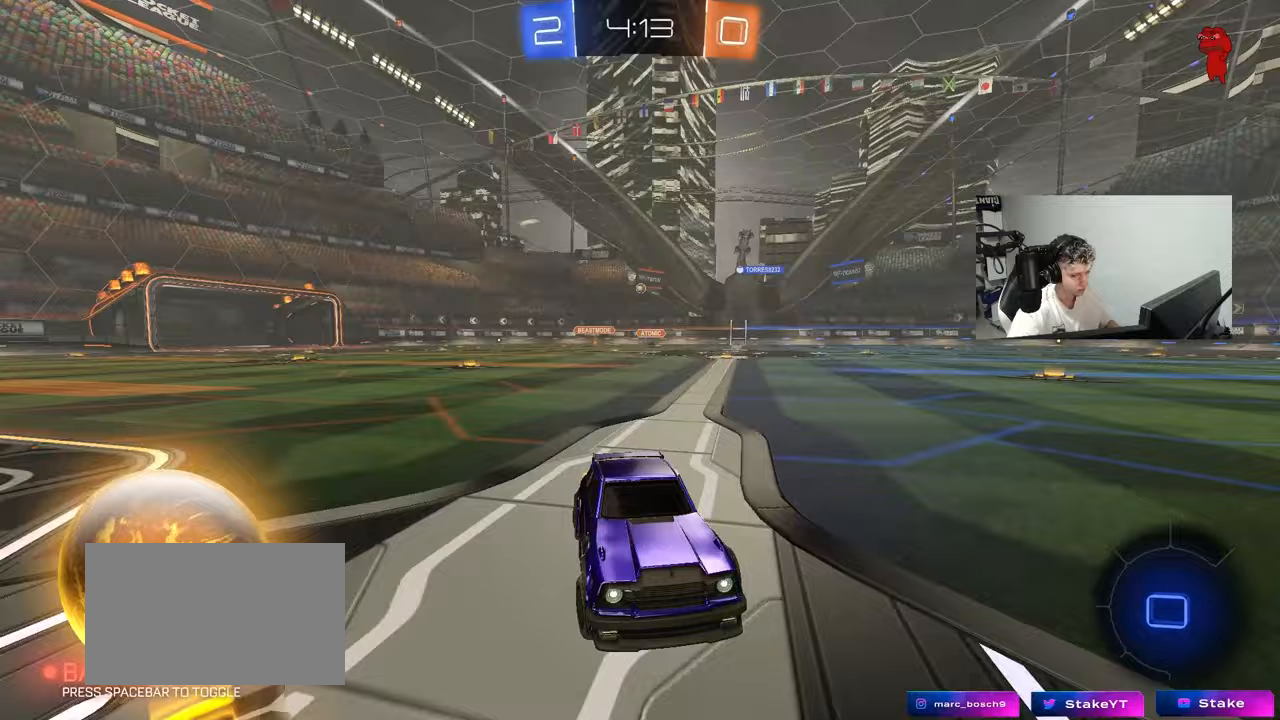
{"keys": ["a", "w"], "mouse": ["left"], "mouse_move": "still", "events": []}